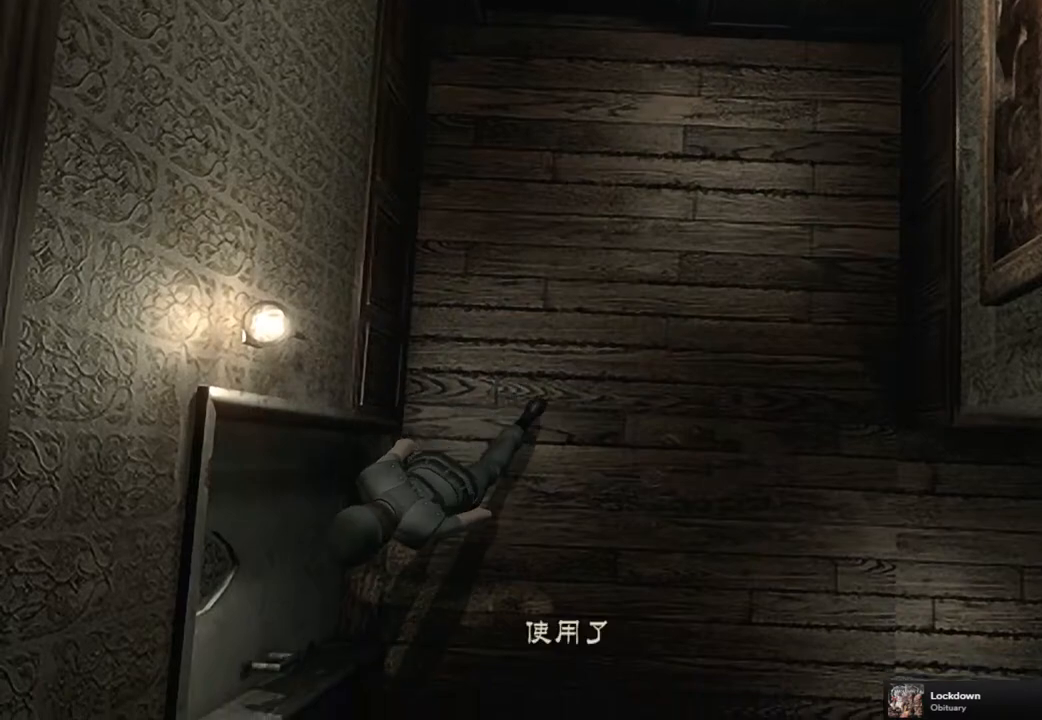
Gameplay with a controller (PlayStation layout); each line is a JSON object with the inputs held at the frame after it. "events" lists button and stick changes between this image and that frame as [ms after this image, input, new state], when the widget could be followed in between.
{"buttons": ["CROSS"], "left_stick": "center", "right_stick": "center", "events": [[67, "left_stick", "center"], [83, "CROSS", "up"], [150, "CROSS", "down"], [250, "CROSS", "up"], [300, "CROSS", "down"], [383, "CROSS", "up"], [450, "CROSS", "down"]]}
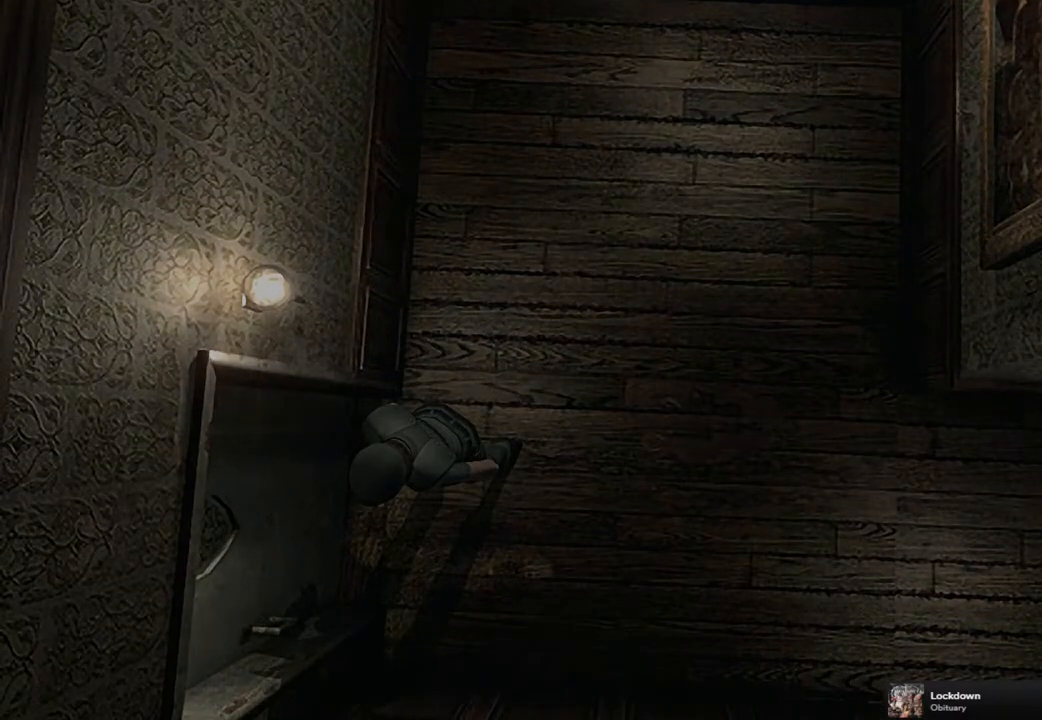
{"buttons": [], "left_stick": "center", "right_stick": "center", "events": [[50, "CROSS", "up"]]}
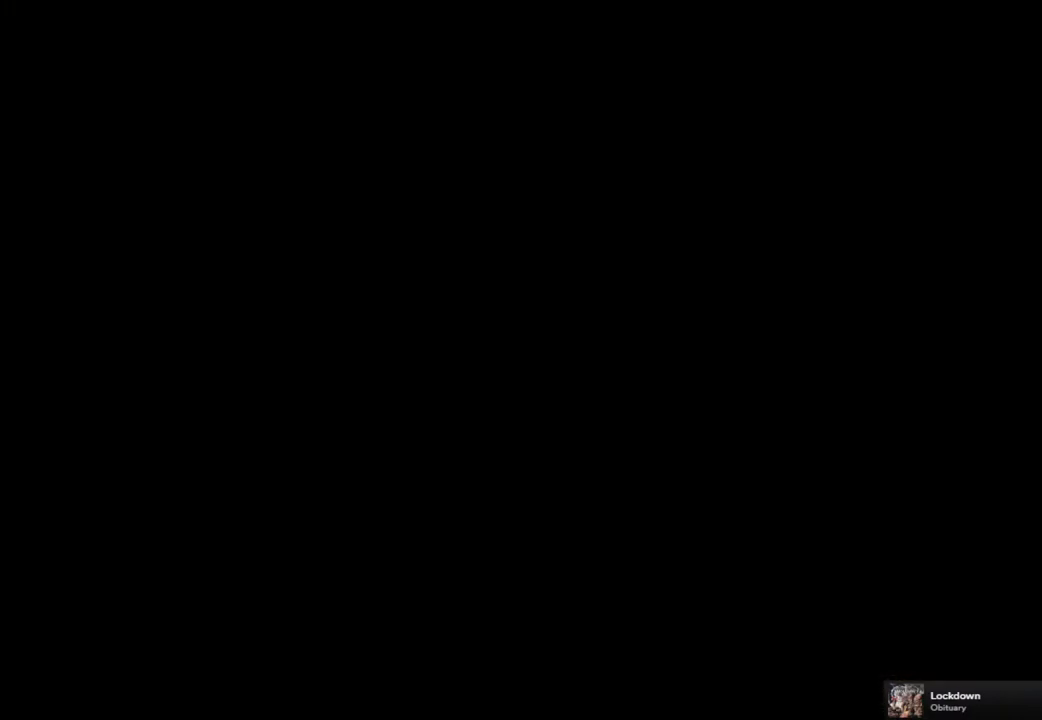
{"buttons": [], "left_stick": "center", "right_stick": "center", "events": []}
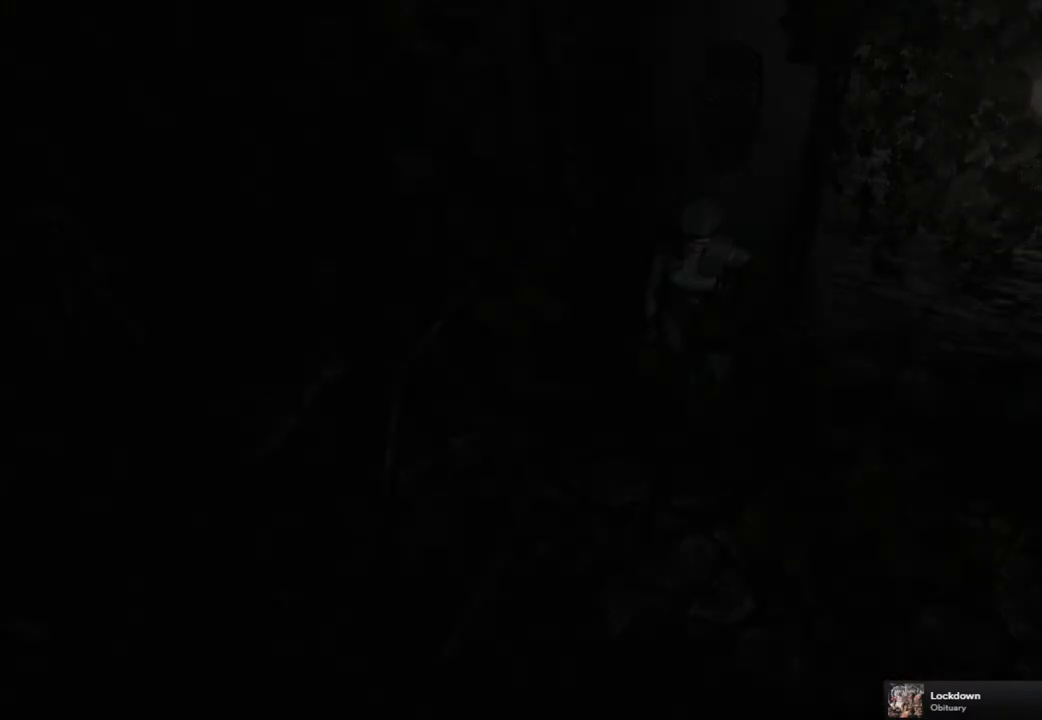
{"buttons": ["DPAD_LEFT"], "left_stick": "center", "right_stick": "center", "events": [[283, "DPAD_LEFT", "down"]]}
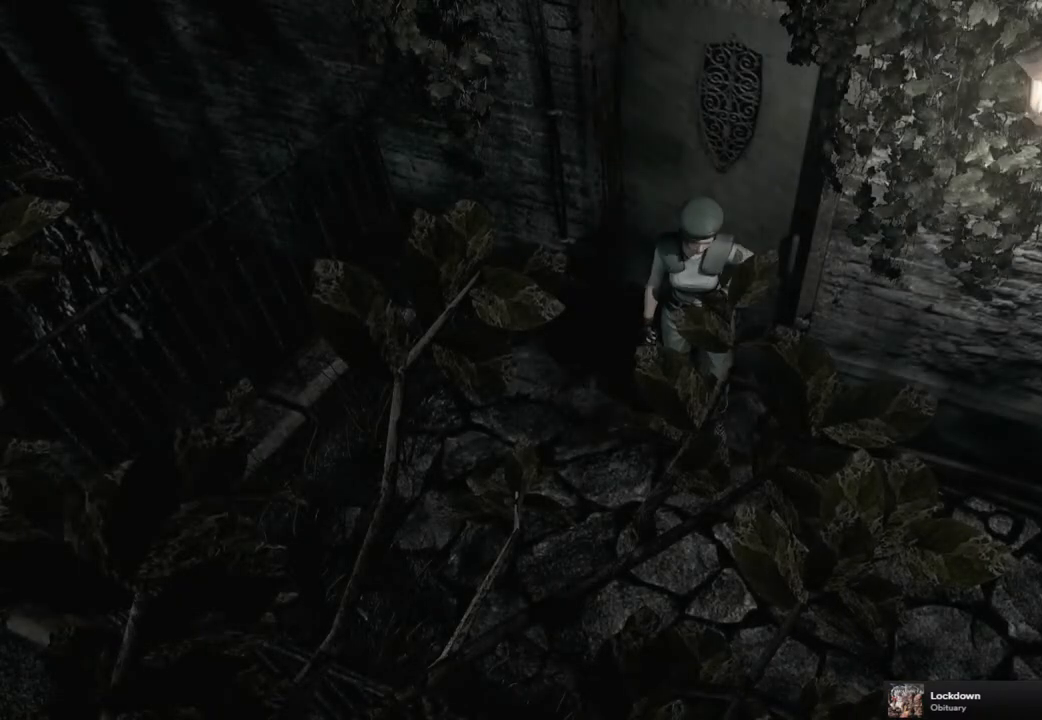
{"buttons": ["SQUARE", "DPAD_UP"], "left_stick": "center", "right_stick": "center", "events": [[200, "DPAD_UP", "down"], [333, "SQUARE", "down"], [417, "DPAD_LEFT", "up"]]}
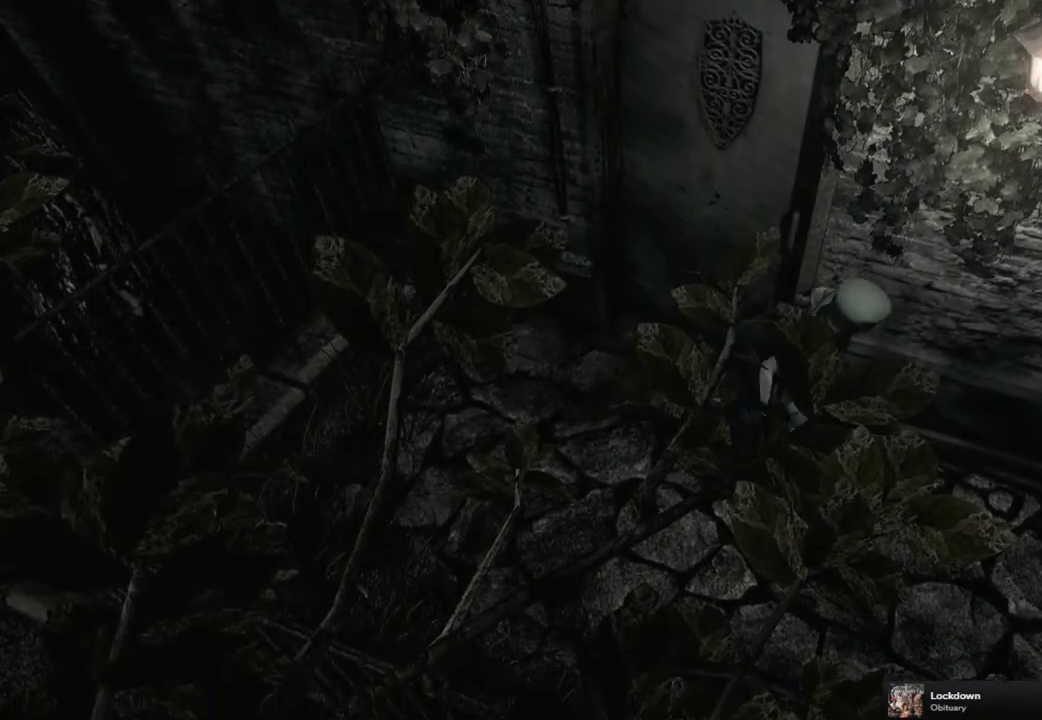
{"buttons": ["SQUARE", "DPAD_UP"], "left_stick": "center", "right_stick": "center", "events": []}
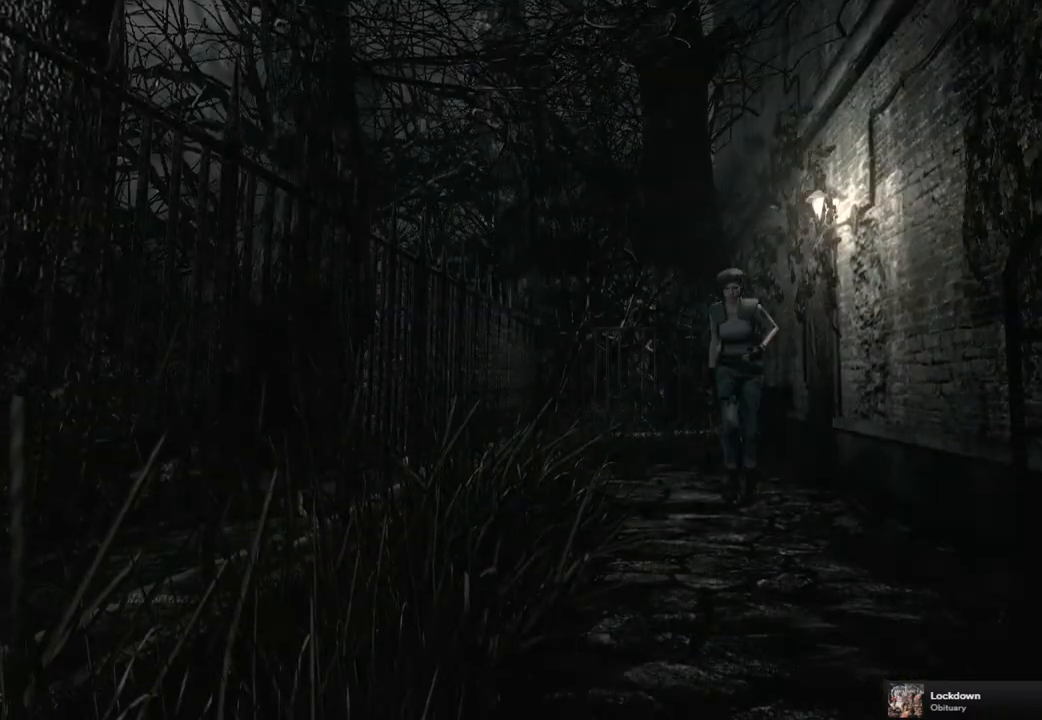
{"buttons": ["SQUARE", "DPAD_UP"], "left_stick": "center", "right_stick": "center", "events": [[150, "DPAD_LEFT", "down"], [233, "DPAD_LEFT", "up"]]}
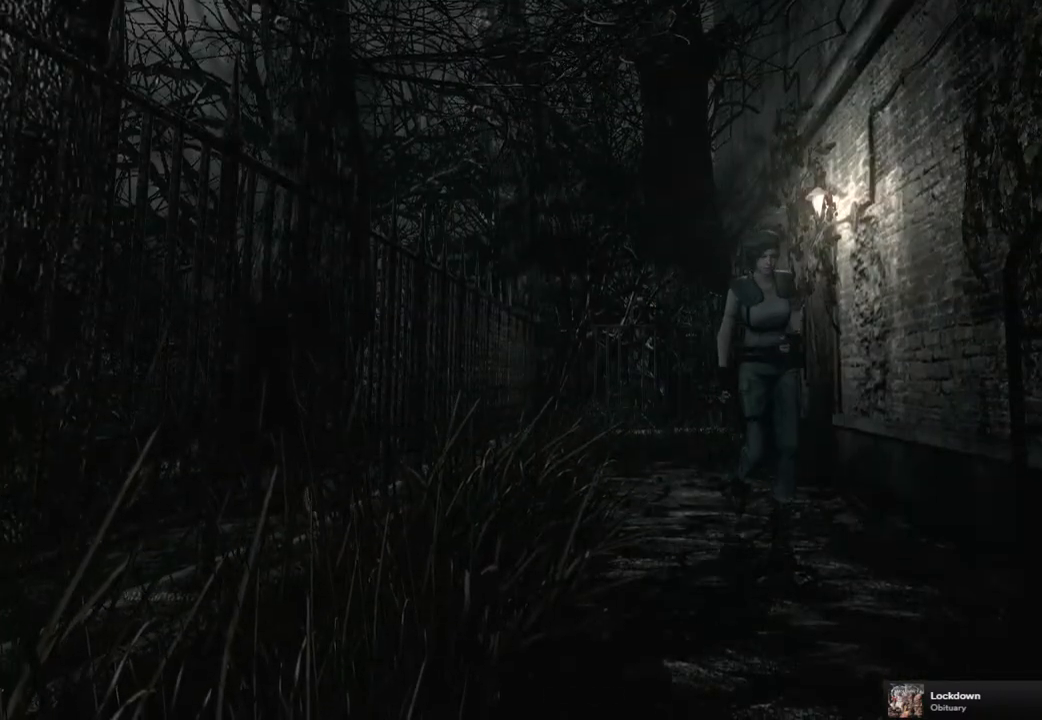
{"buttons": ["SQUARE", "DPAD_UP"], "left_stick": "center", "right_stick": "center", "events": [[200, "DPAD_RIGHT", "down"], [233, "DPAD_RIGHT", "up"]]}
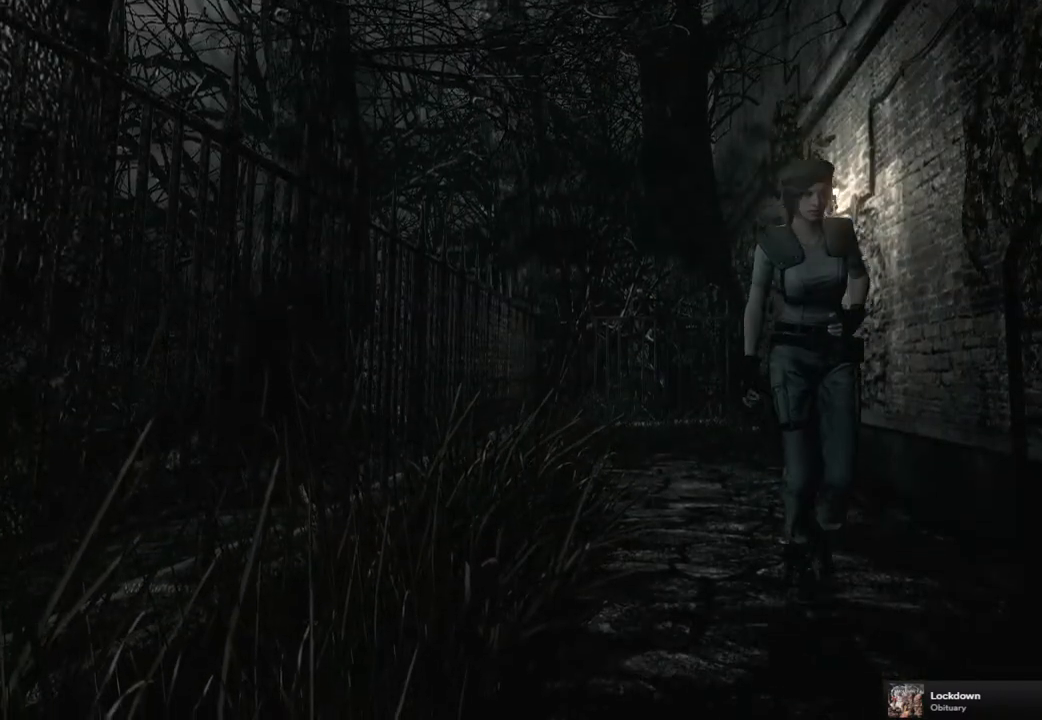
{"buttons": ["SQUARE", "DPAD_UP", "DPAD_LEFT"], "left_stick": "center", "right_stick": "center", "events": [[417, "DPAD_LEFT", "down"]]}
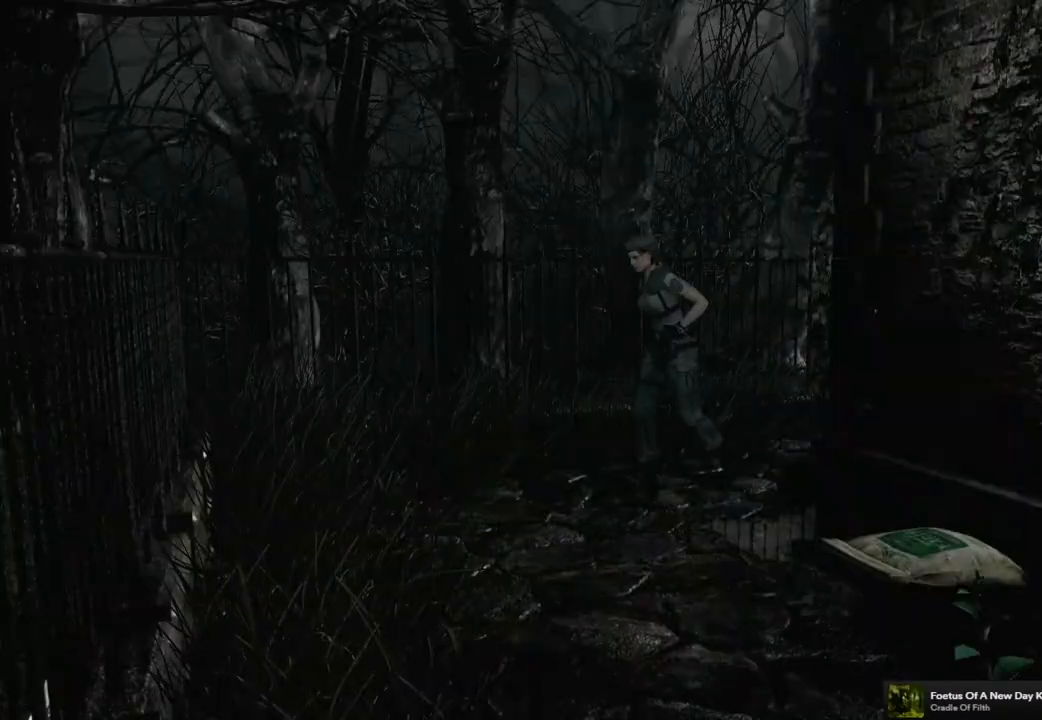
{"buttons": ["SQUARE", "DPAD_UP", "DPAD_LEFT"], "left_stick": "center", "right_stick": "center", "events": []}
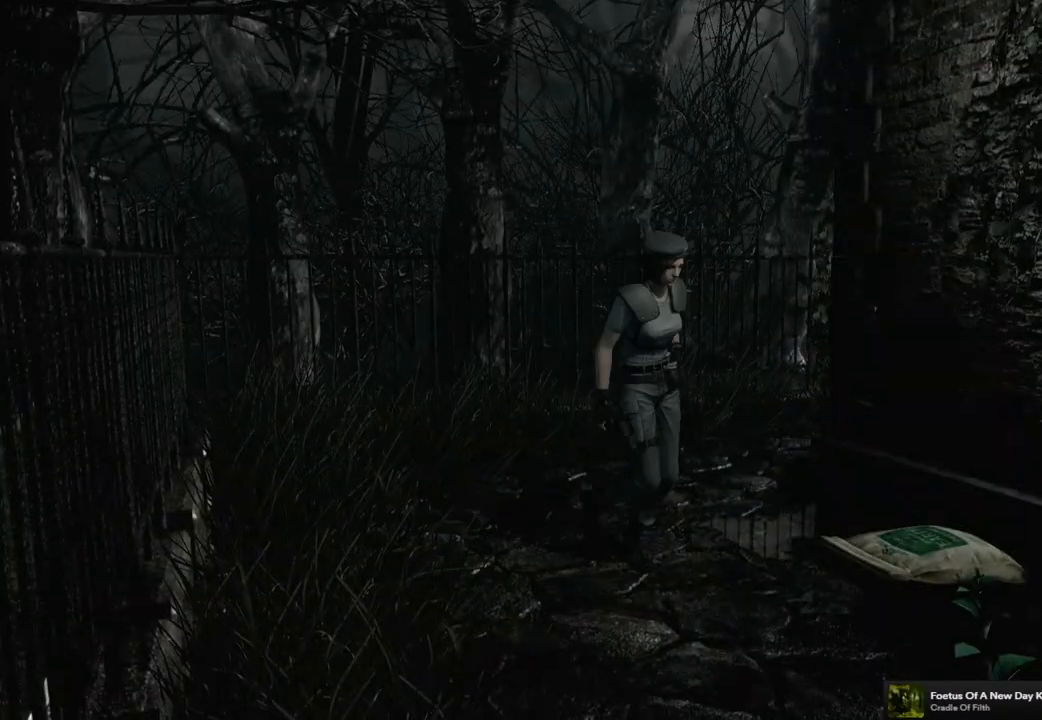
{"buttons": [], "left_stick": "center", "right_stick": "center", "events": [[133, "CROSS", "down"], [250, "DPAD_LEFT", "up"], [317, "DPAD_UP", "up"], [333, "CROSS", "up"], [333, "SQUARE", "up"]]}
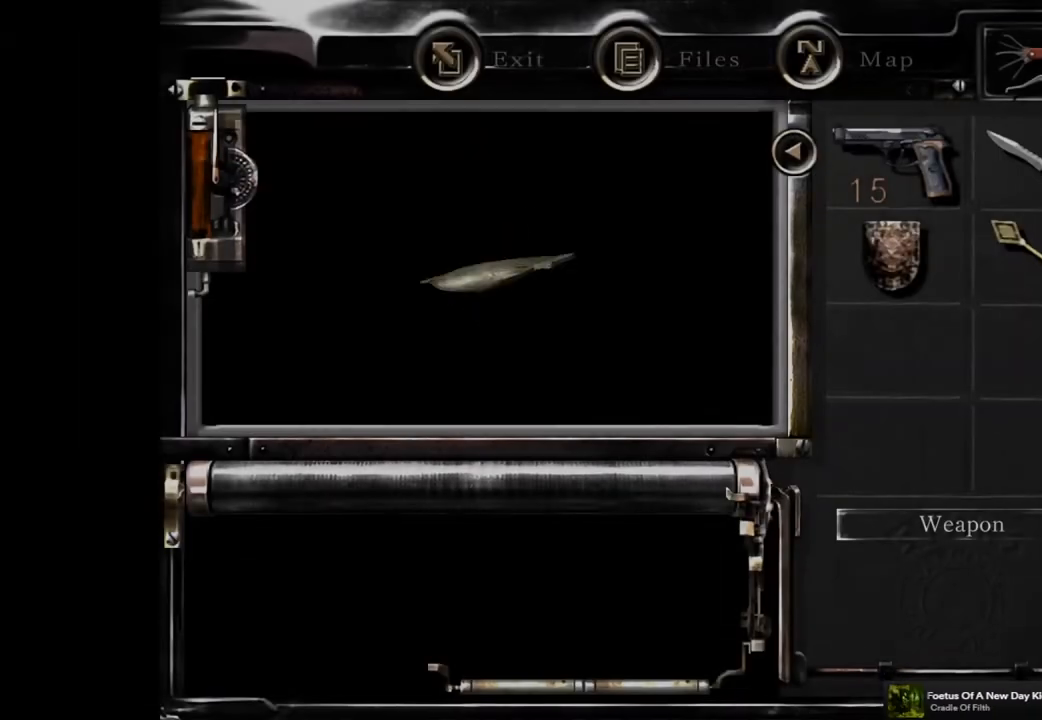
{"buttons": [], "left_stick": "center", "right_stick": "center", "events": [[50, "CROSS", "down"], [133, "CROSS", "up"], [217, "CROSS", "down"], [300, "CROSS", "up"], [383, "CROSS", "down"], [433, "CROSS", "up"]]}
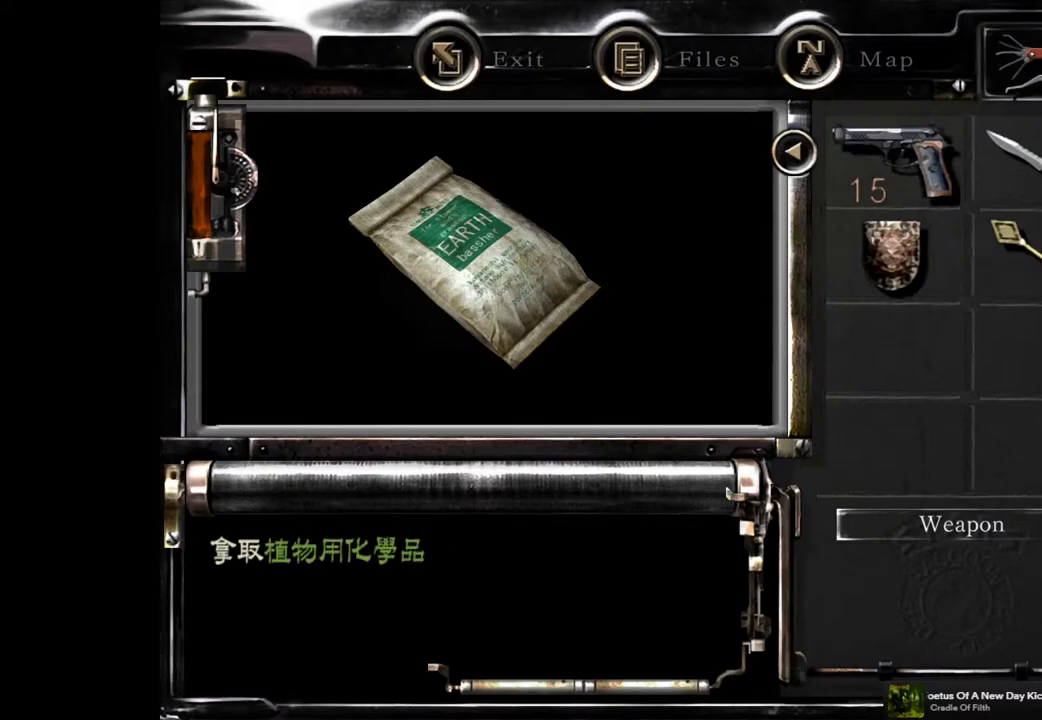
{"buttons": [], "left_stick": "center", "right_stick": "center", "events": [[17, "CROSS", "down"], [83, "CROSS", "up"], [167, "CROSS", "down"], [217, "CROSS", "up"], [283, "CROSS", "down"], [367, "CROSS", "up"]]}
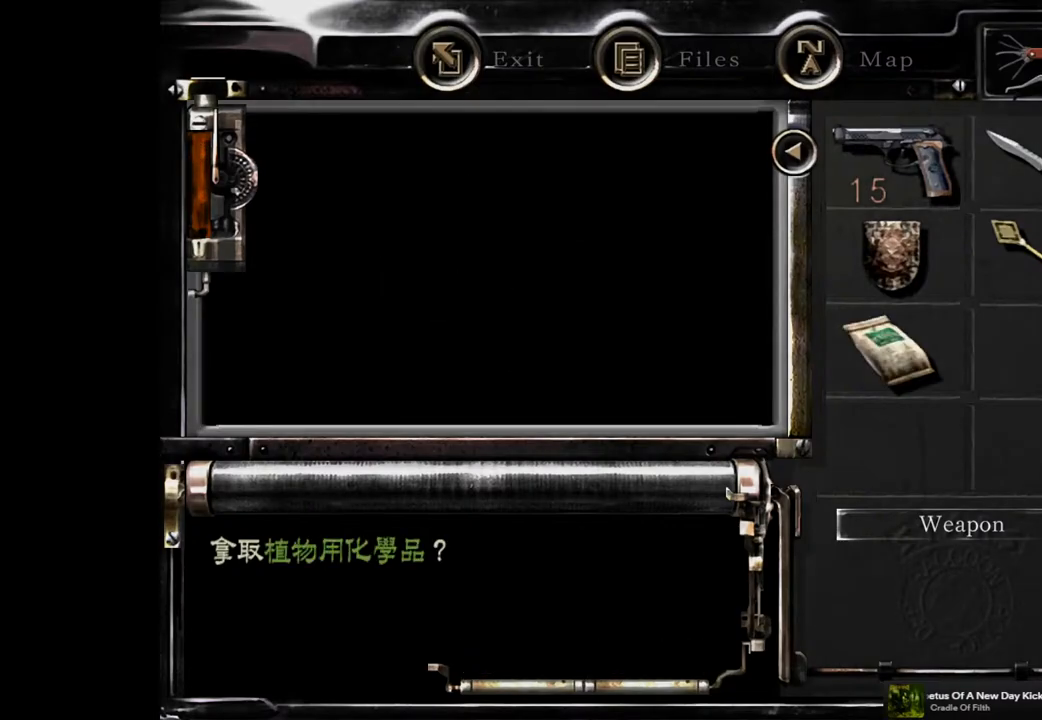
{"buttons": [], "left_stick": "center", "right_stick": "center", "events": []}
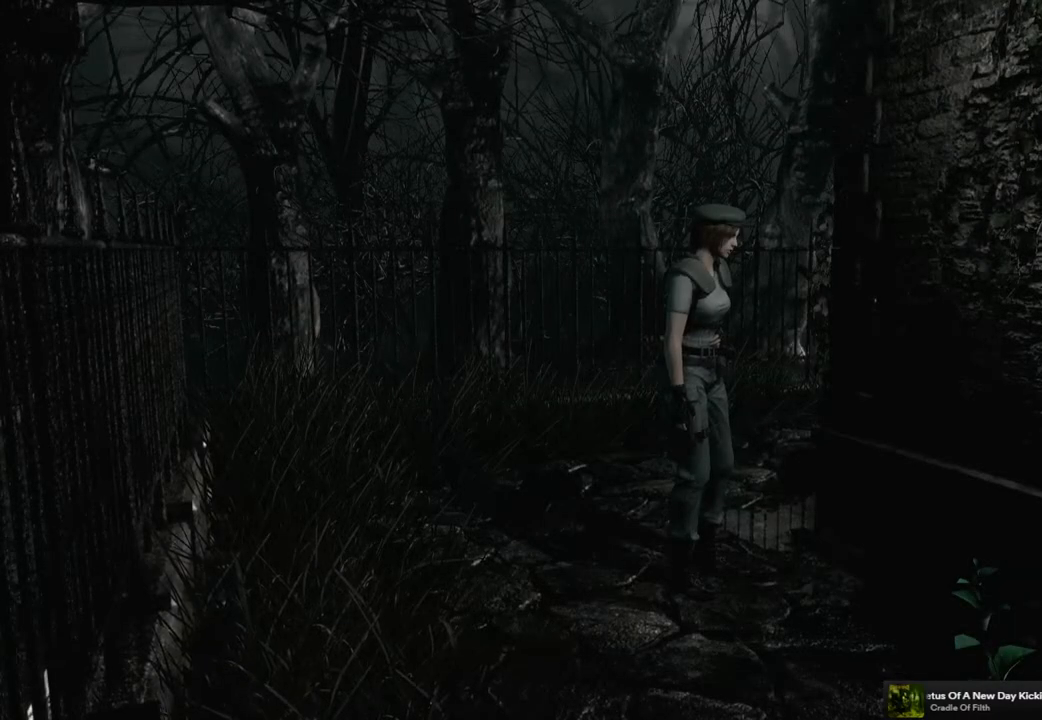
{"buttons": [], "left_stick": "down-right", "right_stick": "center", "events": [[83, "left_stick", "down"], [367, "left_stick", "down-right"]]}
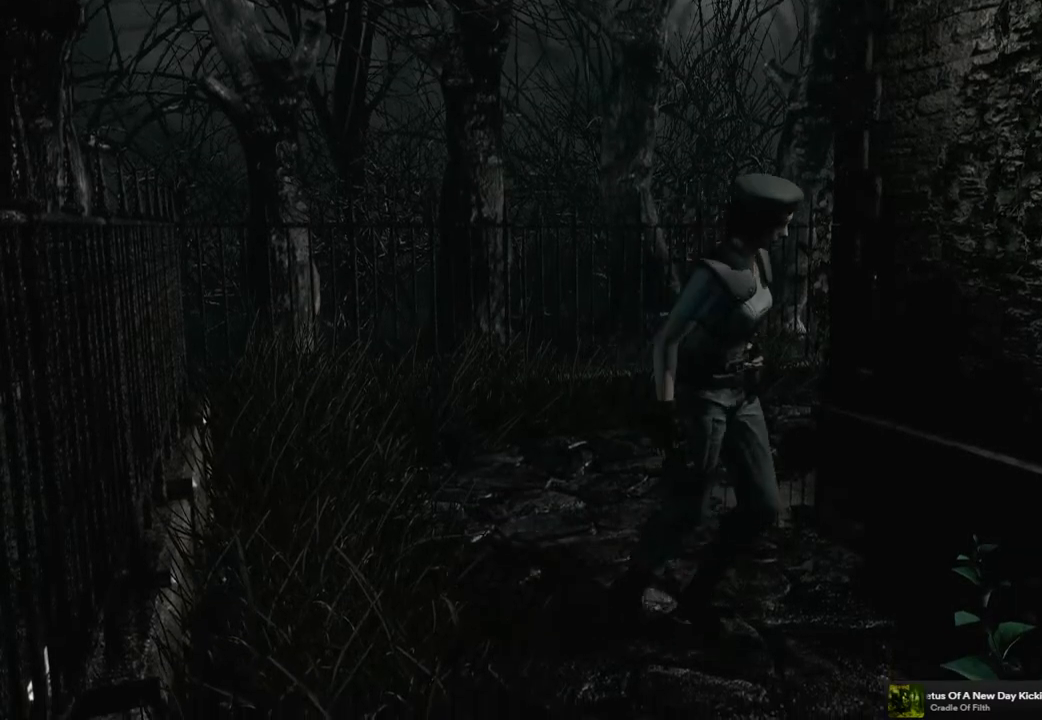
{"buttons": [], "left_stick": "center", "right_stick": "center", "events": [[17, "CROSS", "down"], [83, "left_stick", "center"], [117, "CROSS", "up"], [217, "CROSS", "down"], [300, "CROSS", "up"], [367, "CROSS", "down"], [450, "CROSS", "up"]]}
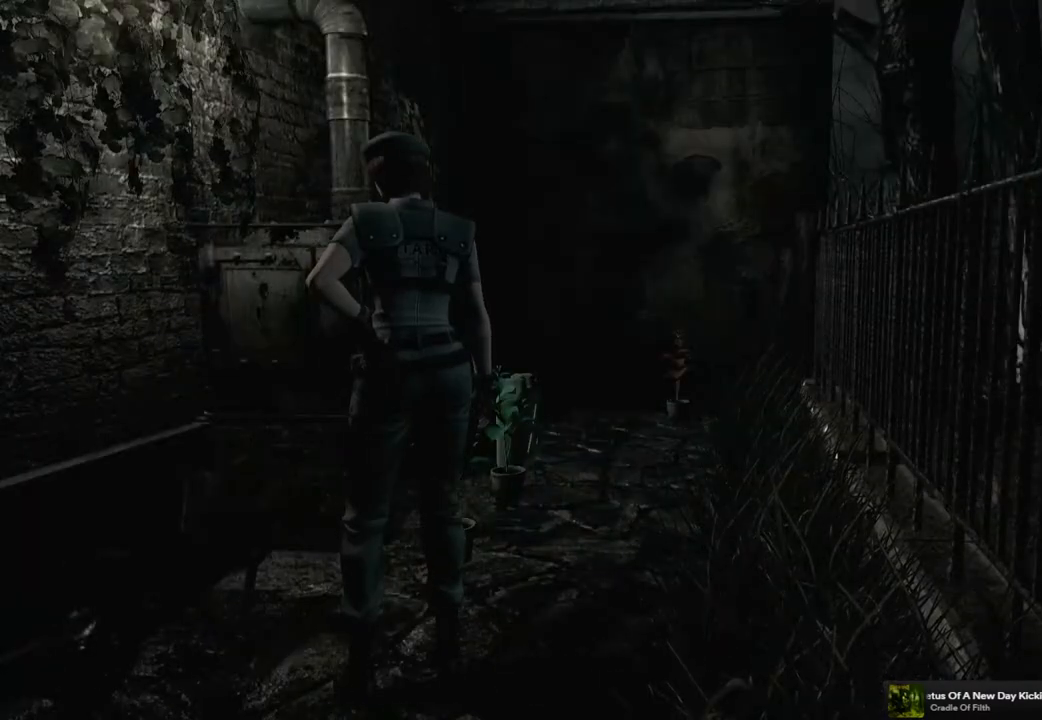
{"buttons": [], "left_stick": "up", "right_stick": "center", "events": [[17, "CROSS", "down"], [83, "CROSS", "up"], [100, "left_stick", "up"], [183, "CROSS", "down"], [283, "CROSS", "up"], [350, "CROSS", "down"], [433, "CROSS", "up"]]}
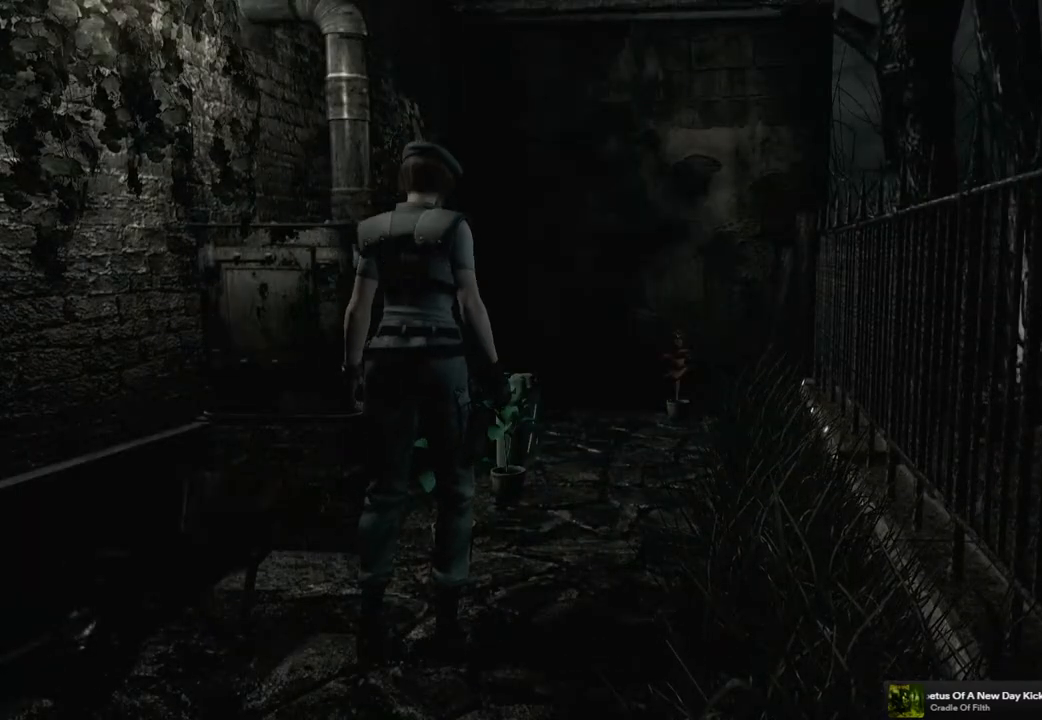
{"buttons": [], "left_stick": "center", "right_stick": "center", "events": [[17, "CROSS", "down"], [50, "left_stick", "center"], [83, "CROSS", "up"], [183, "CROSS", "down"], [267, "CROSS", "up"], [367, "CROSS", "down"], [450, "CROSS", "up"]]}
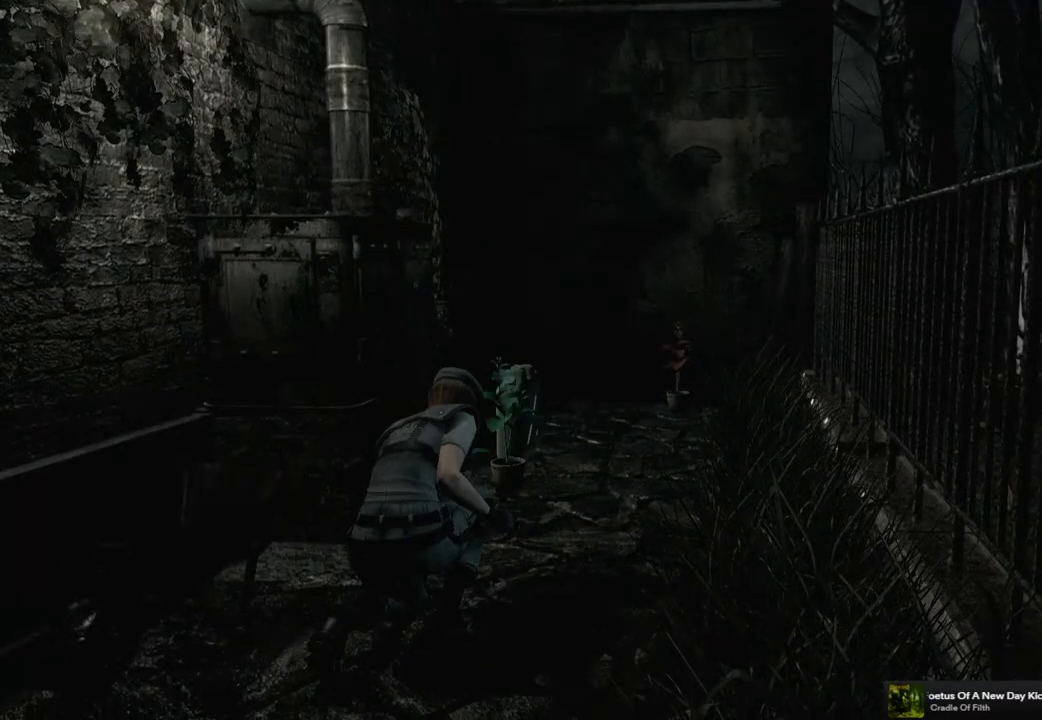
{"buttons": [], "left_stick": "center", "right_stick": "center", "events": [[83, "CROSS", "down"], [150, "CROSS", "up"], [250, "CROSS", "down"], [317, "CROSS", "up"], [417, "CROSS", "down"], [483, "CROSS", "up"]]}
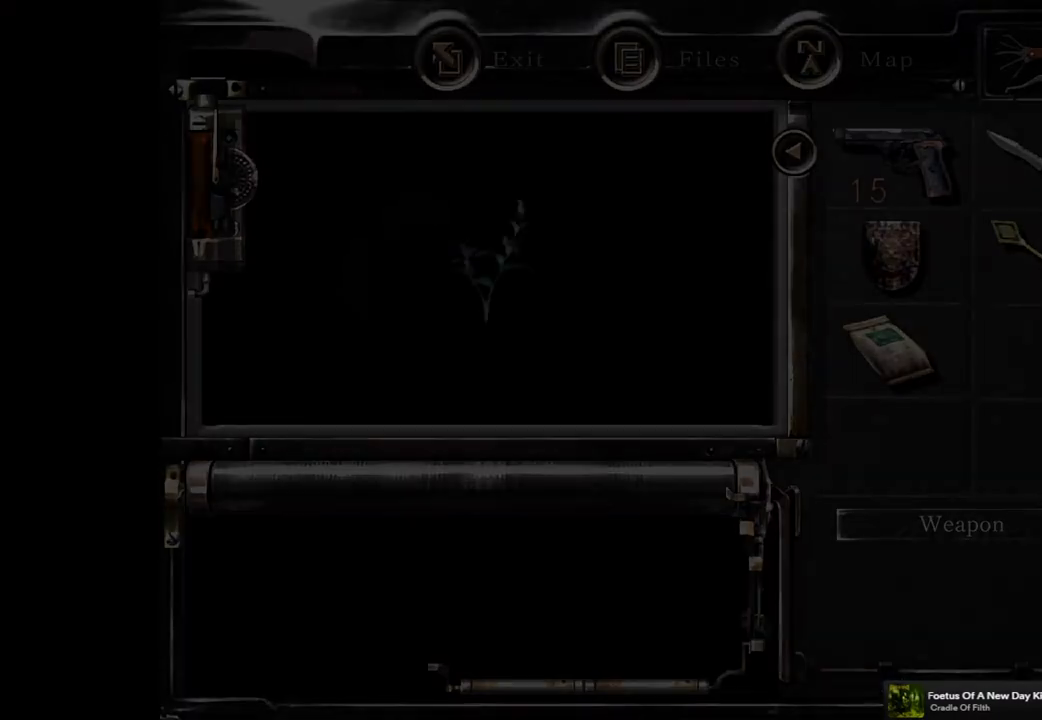
{"buttons": ["CROSS"], "left_stick": "center", "right_stick": "center", "events": [[267, "CROSS", "down"], [383, "CROSS", "up"], [483, "CROSS", "down"]]}
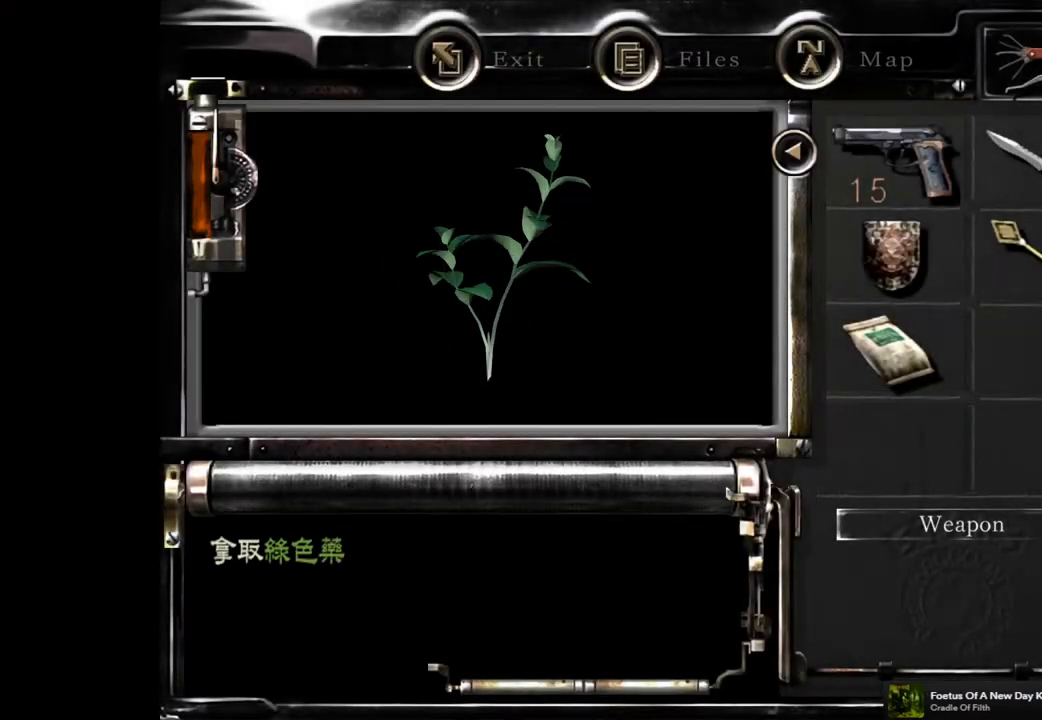
{"buttons": [], "left_stick": "center", "right_stick": "center", "events": [[50, "CROSS", "up"], [150, "CROSS", "down"], [200, "CROSS", "up"], [300, "CROSS", "down"], [383, "CROSS", "up"]]}
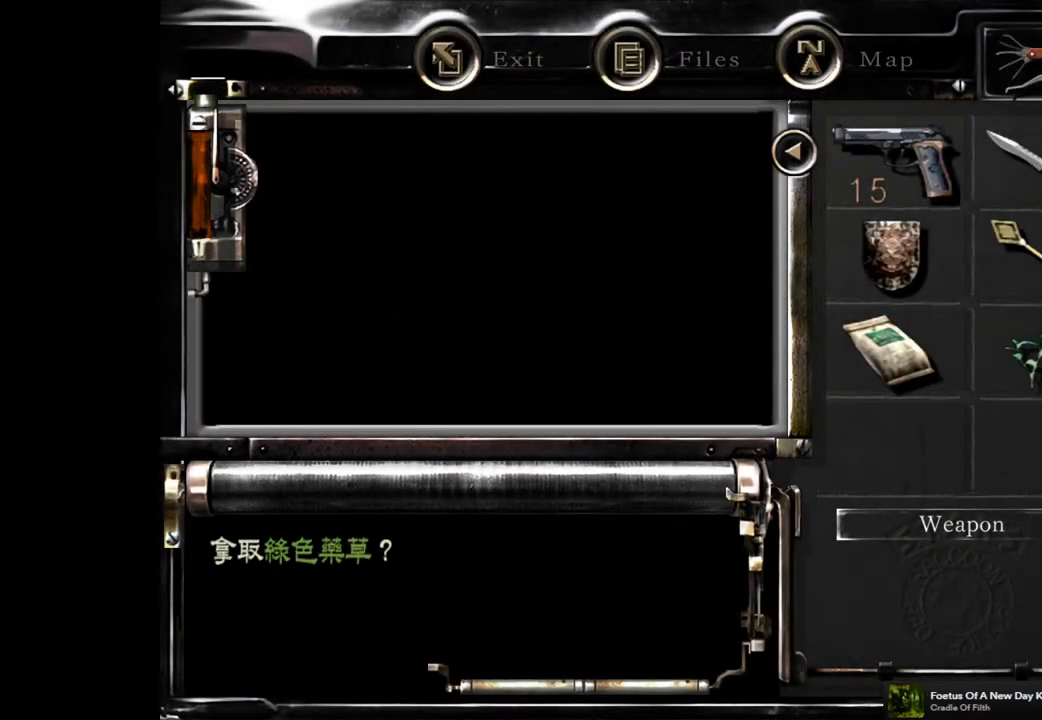
{"buttons": [], "left_stick": "center", "right_stick": "center", "events": []}
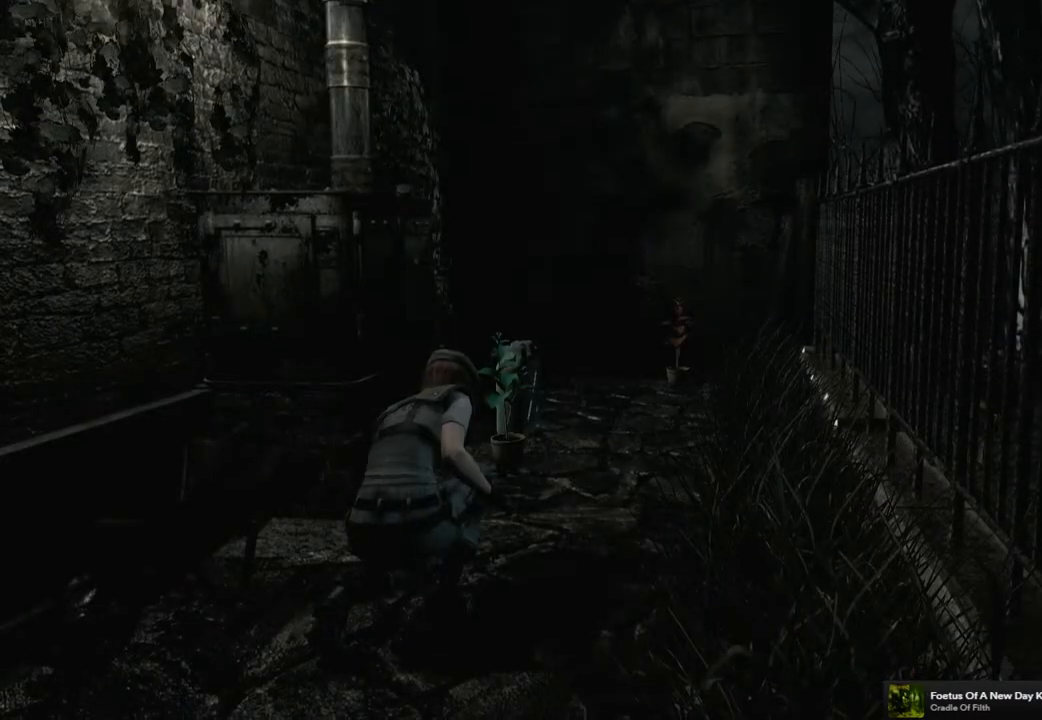
{"buttons": [], "left_stick": "up", "right_stick": "center", "events": [[100, "left_stick", "up"]]}
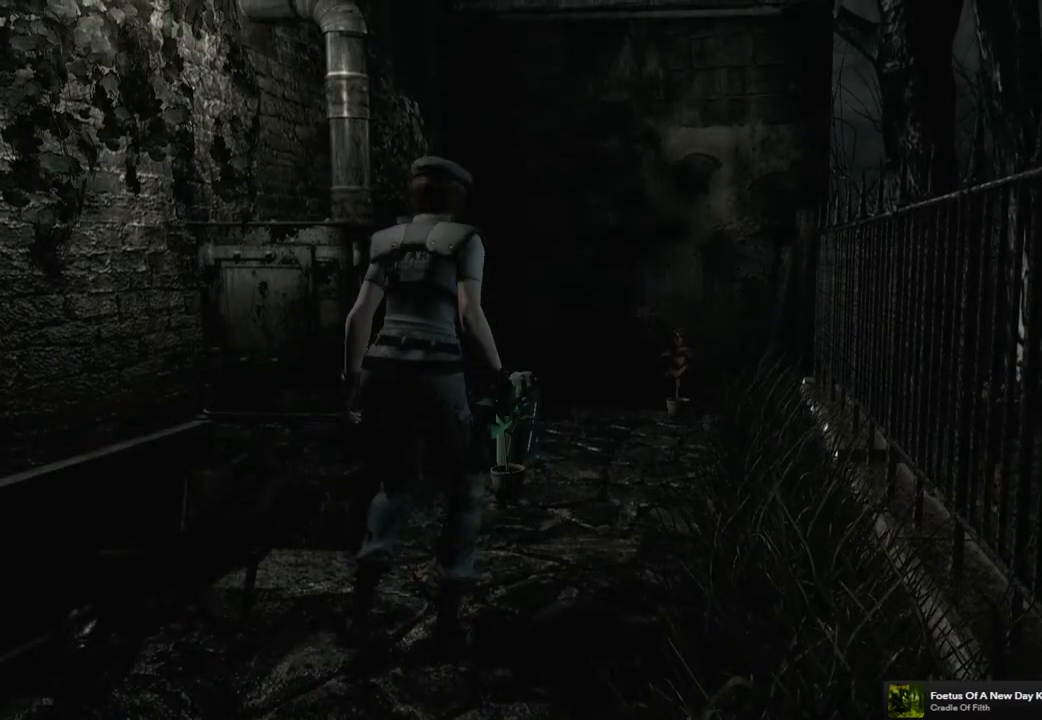
{"buttons": [], "left_stick": "up", "right_stick": "center", "events": []}
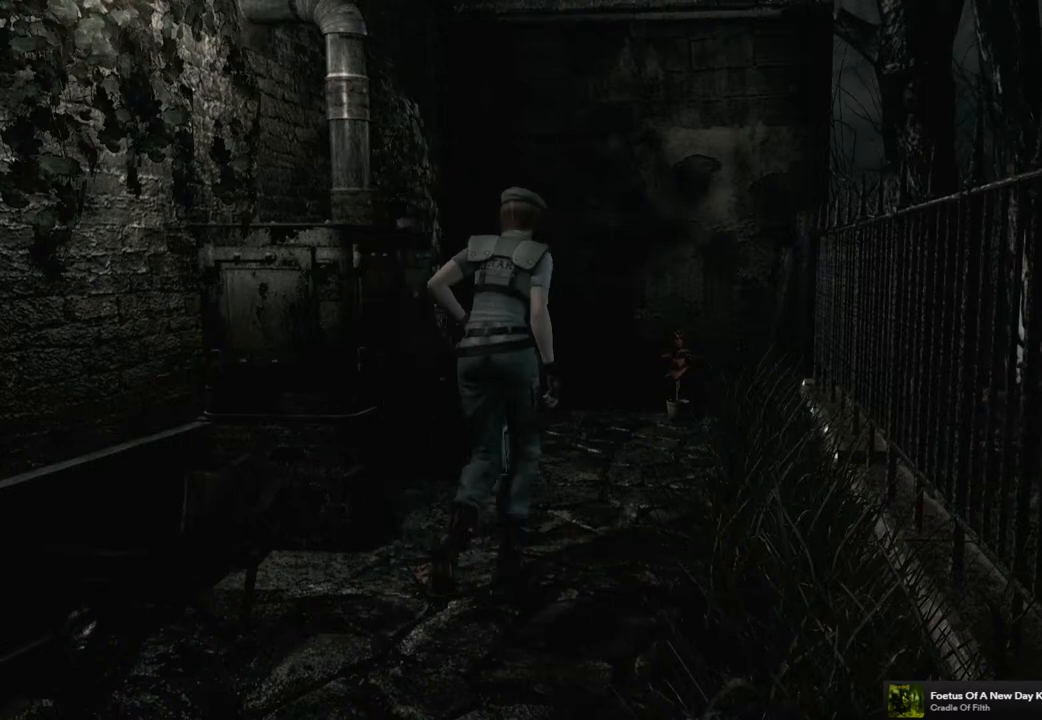
{"buttons": ["CROSS"], "left_stick": "up", "right_stick": "center", "events": [[100, "CROSS", "down"], [167, "left_stick", "center"], [200, "CROSS", "up"], [283, "CROSS", "down"], [383, "CROSS", "up"], [450, "CROSS", "down"], [500, "left_stick", "up"]]}
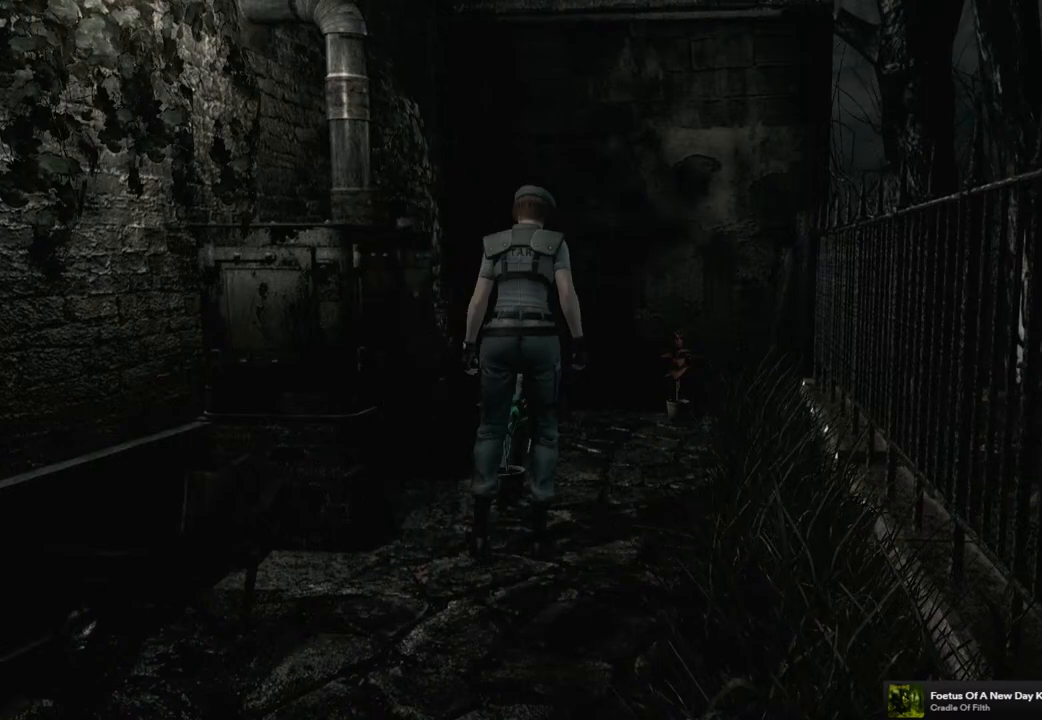
{"buttons": [], "left_stick": "center", "right_stick": "center", "events": [[33, "CROSS", "up"], [100, "left_stick", "center"], [117, "CROSS", "down"], [183, "CROSS", "up"], [283, "CROSS", "down"], [350, "CROSS", "up"], [433, "CROSS", "down"], [500, "CROSS", "up"]]}
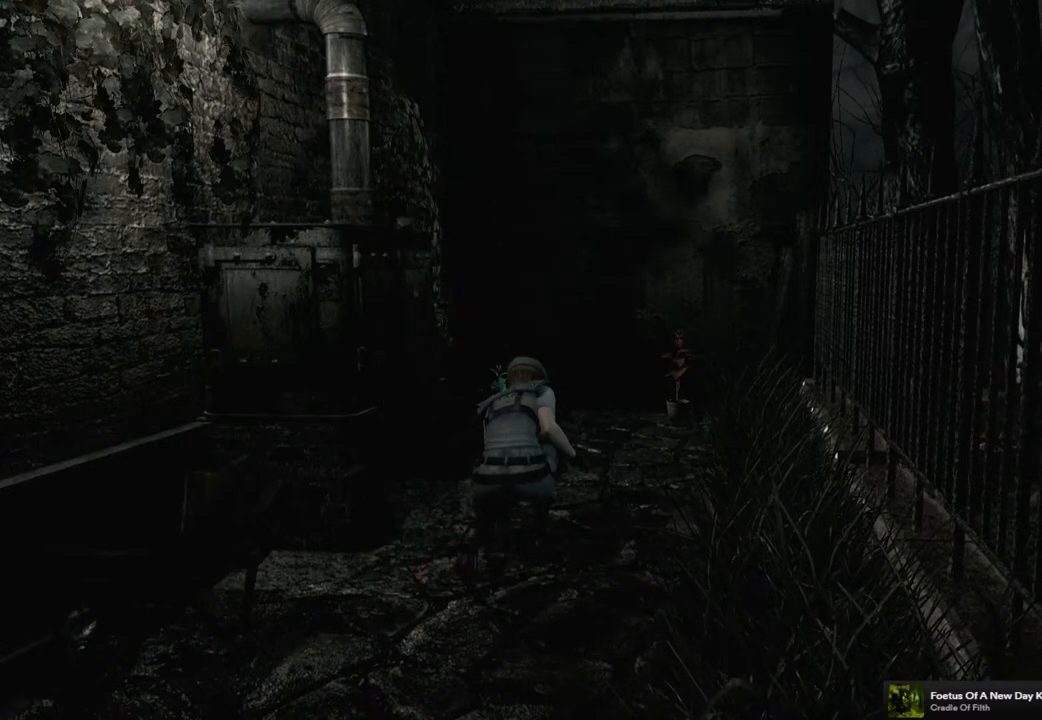
{"buttons": [], "left_stick": "center", "right_stick": "center", "events": [[83, "CROSS", "down"], [183, "CROSS", "up"], [250, "CROSS", "down"], [300, "CROSS", "up"], [400, "CROSS", "down"], [450, "CROSS", "up"]]}
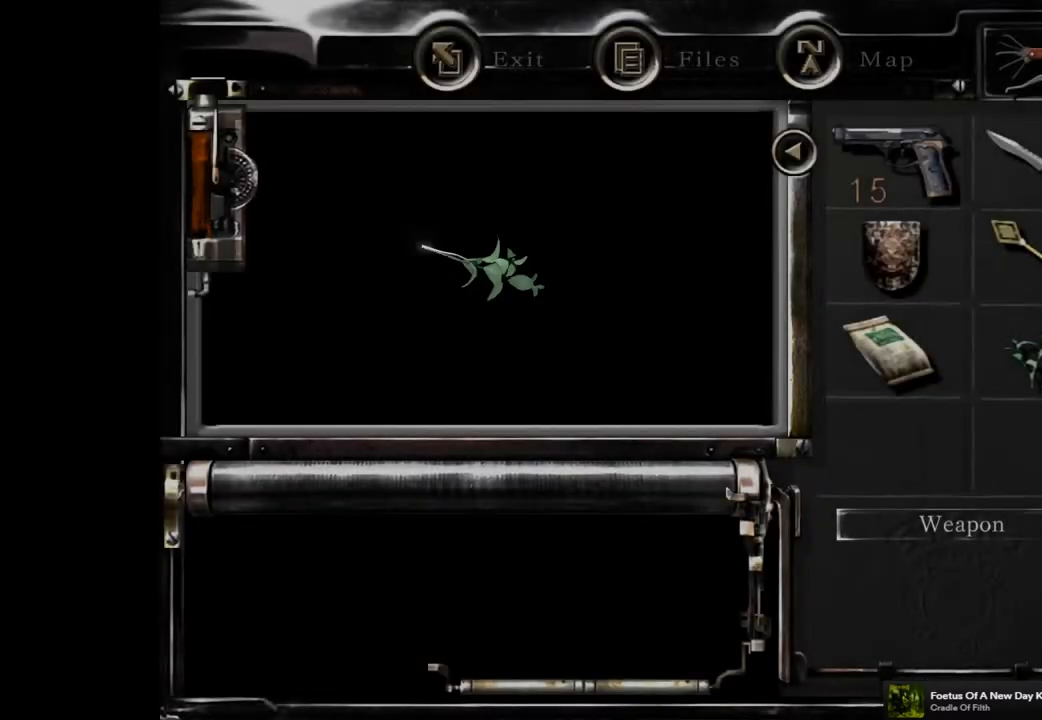
{"buttons": [], "left_stick": "center", "right_stick": "center", "events": [[50, "CROSS", "down"], [100, "CROSS", "up"], [200, "CROSS", "down"], [250, "CROSS", "up"], [333, "CROSS", "down"], [417, "CROSS", "up"]]}
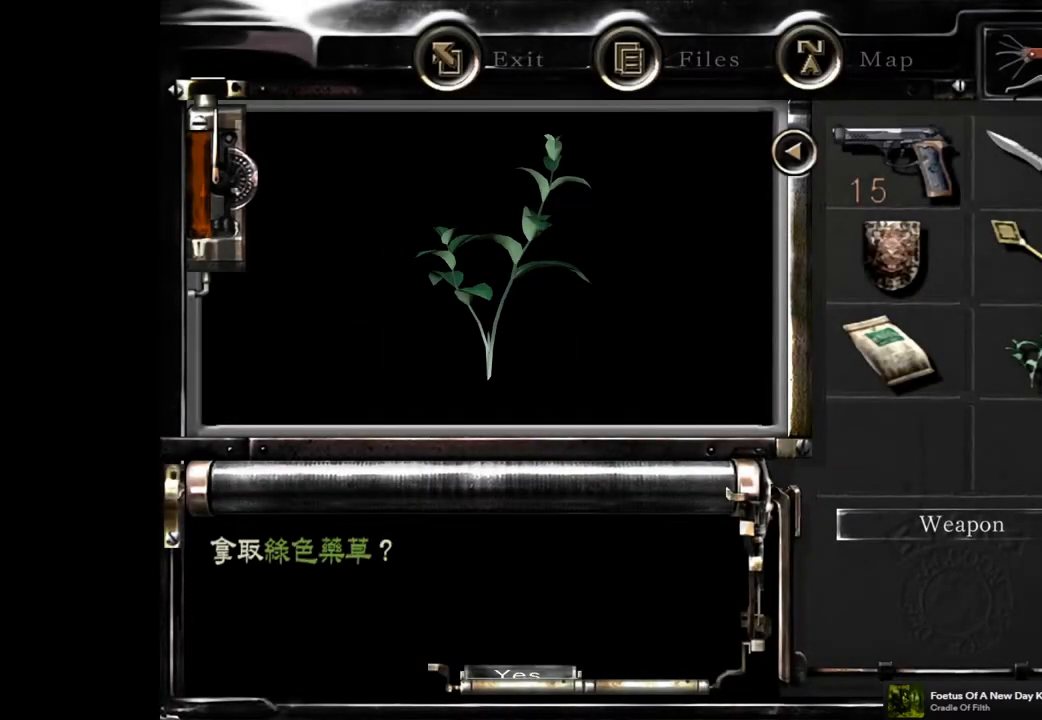
{"buttons": [], "left_stick": "center", "right_stick": "center", "events": [[117, "CROSS", "down"], [200, "CROSS", "up"], [283, "CROSS", "down"], [367, "CROSS", "up"], [450, "CROSS", "down"], [500, "CROSS", "up"]]}
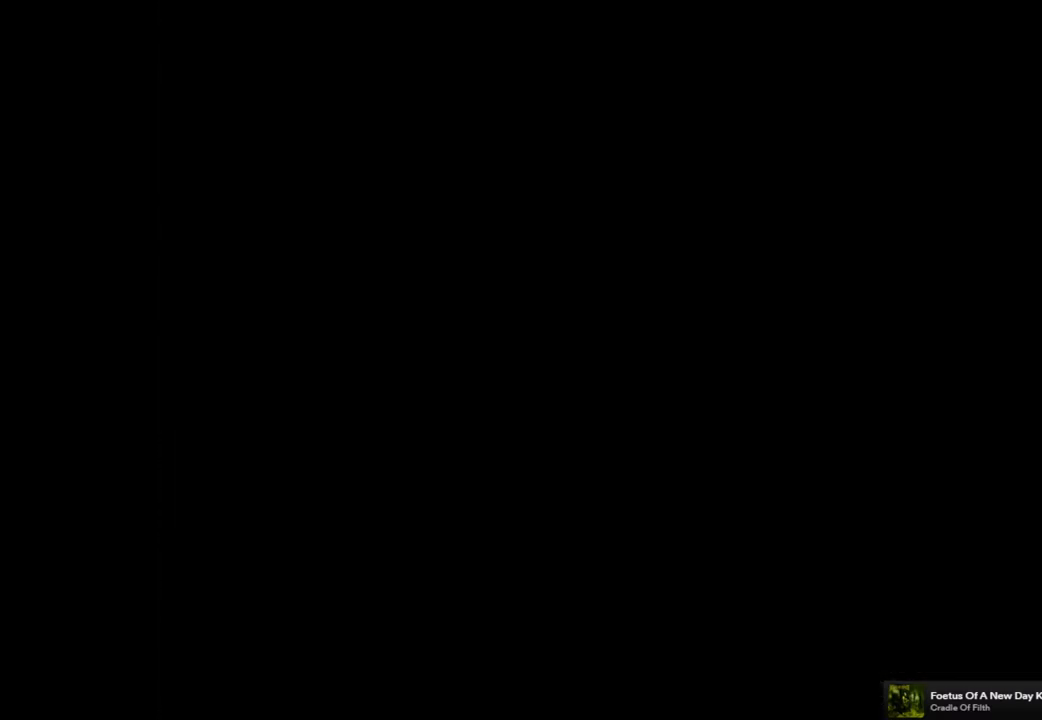
{"buttons": [], "left_stick": "down", "right_stick": "center", "events": [[233, "left_stick", "down"]]}